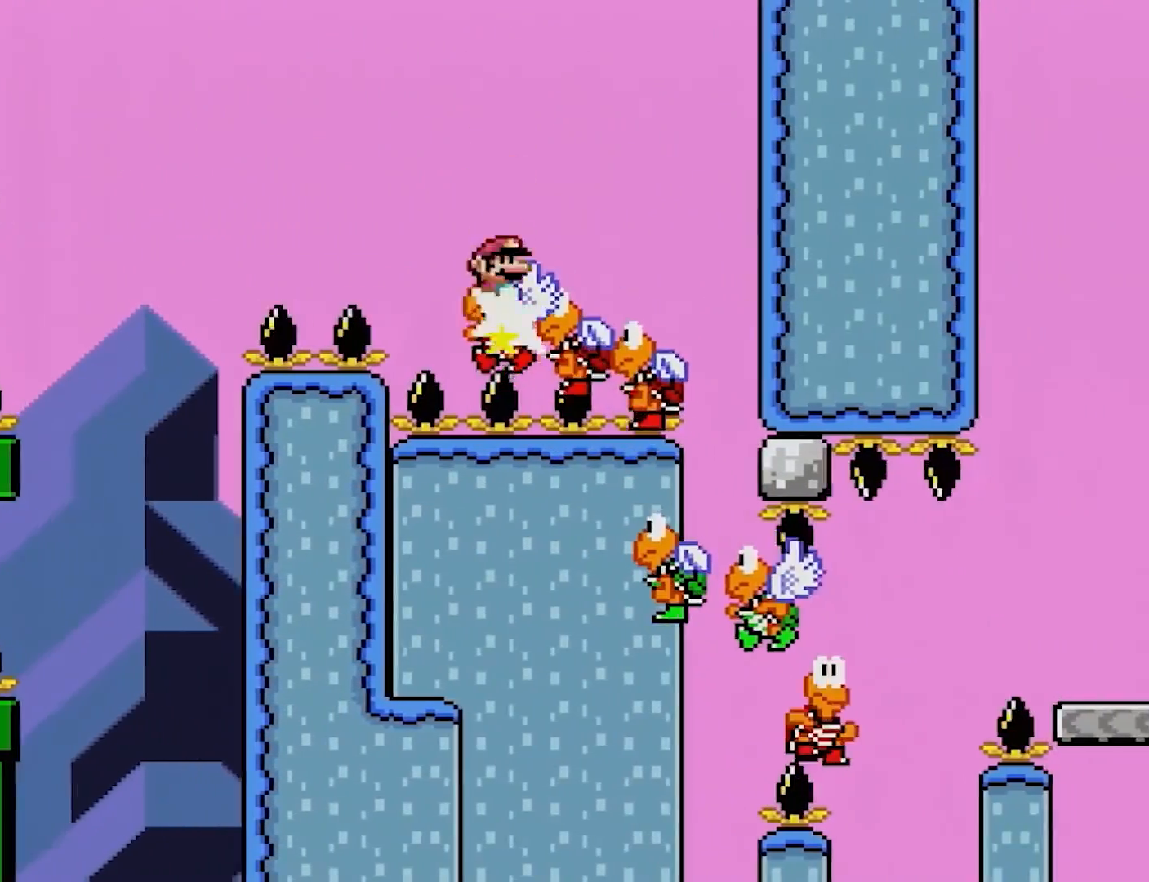
Gameplay with a controller (Nintendo layout); each line is a JSON object with the inputs held at the frame after it. "events" lists button and stick changes between this image and that frame as [ms after this image, input, new state], when the widget could be followed in between. Not read: L3 R3.
{"buttons": ["A", "X", "DPAD_UP", "DPAD_LEFT"], "events": [[317, "DPAD_RIGHT", "up"], [450, "DPAD_LEFT", "down"], [467, "DPAD_UP", "down"]]}
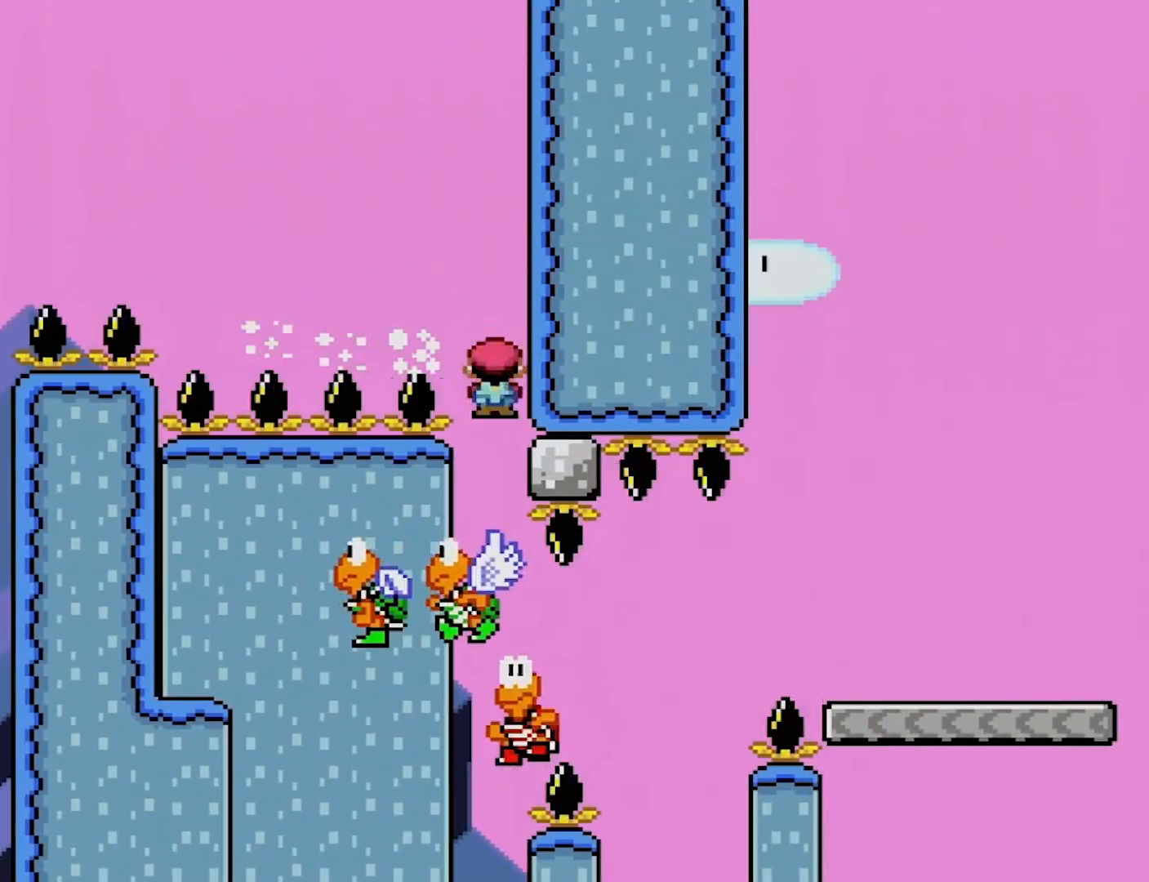
{"buttons": ["A", "X", "DPAD_LEFT"], "events": [[33, "DPAD_UP", "up"]]}
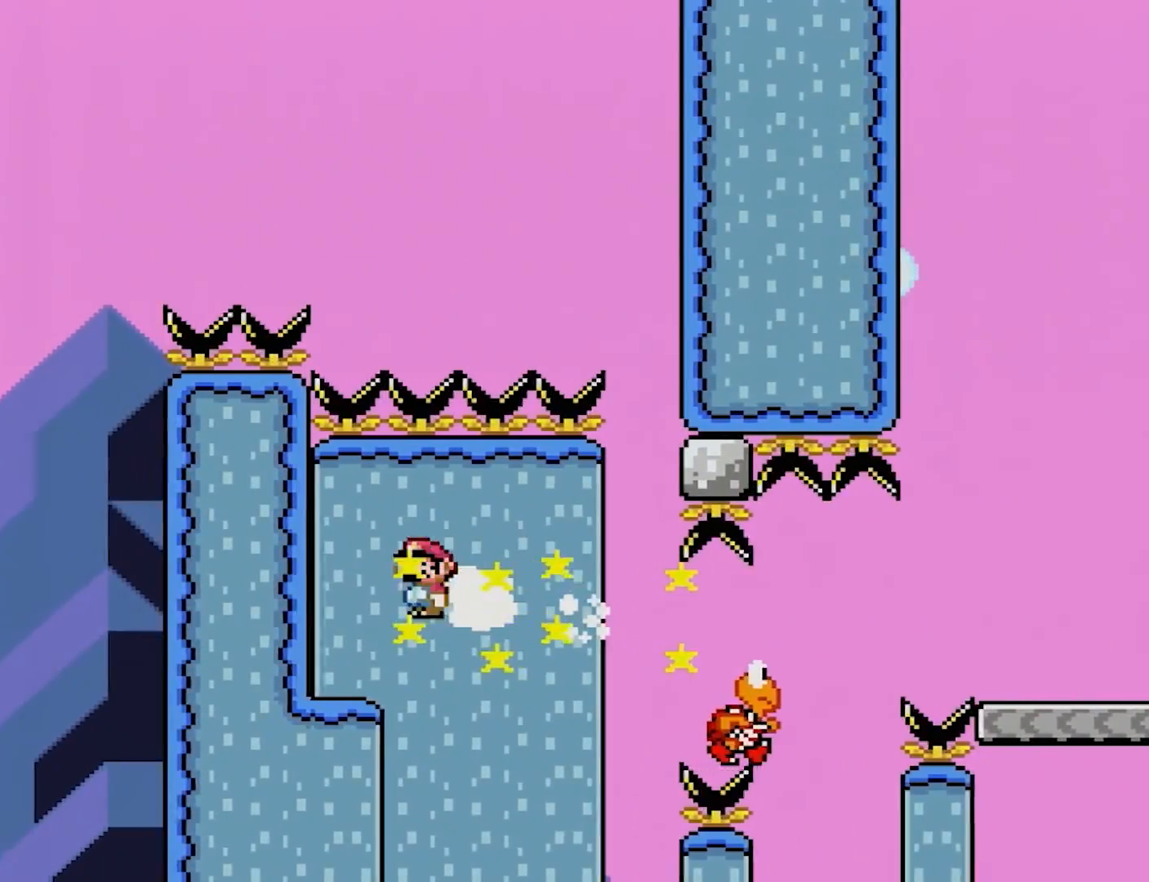
{"buttons": ["Y"], "events": [[117, "DPAD_LEFT", "up"], [150, "A", "up"], [217, "X", "up"], [233, "Y", "down"]]}
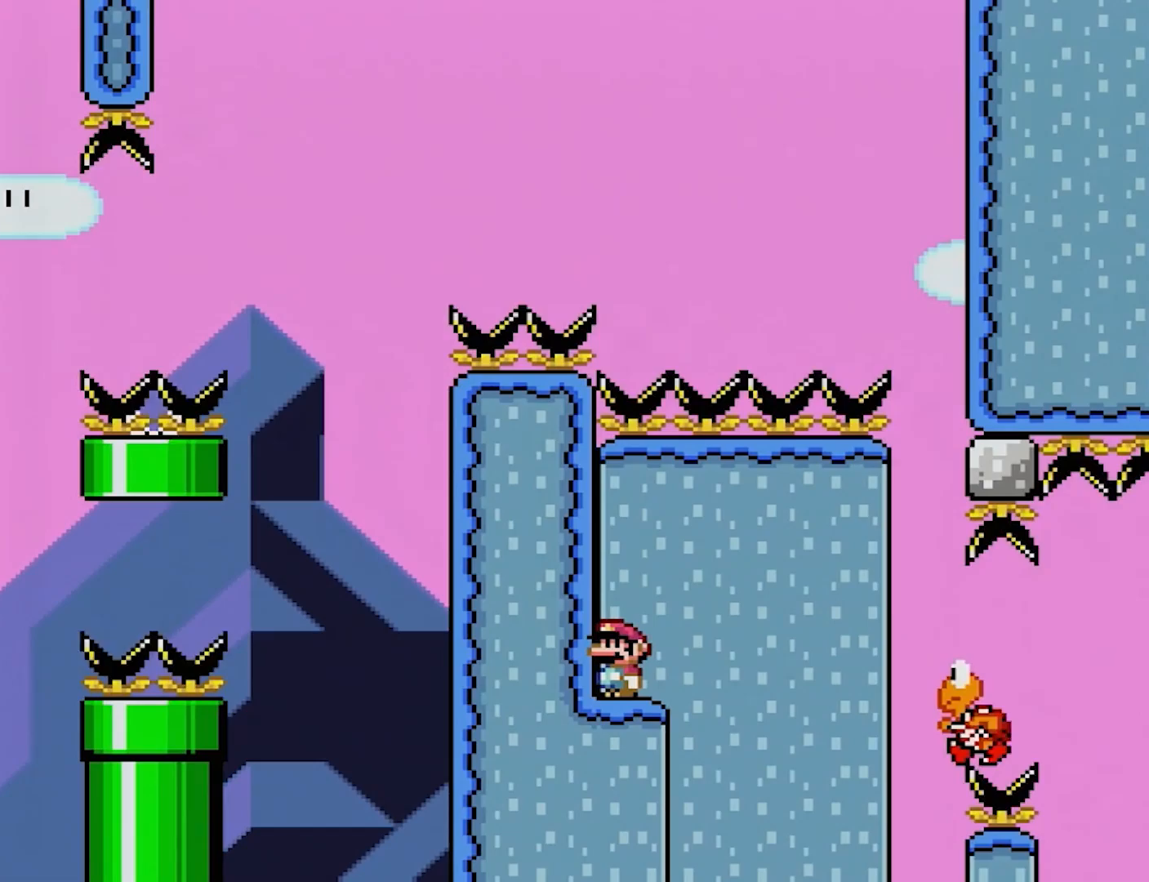
{"buttons": ["Y"], "events": []}
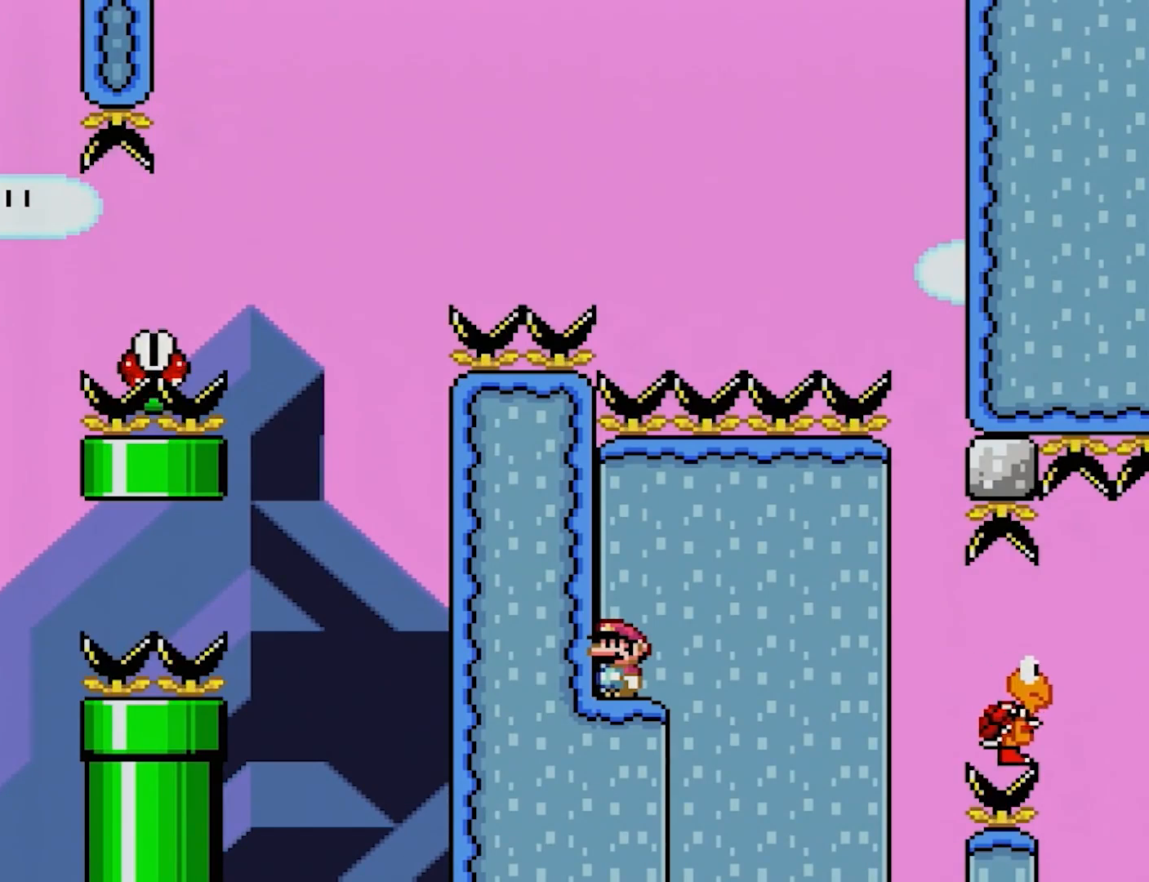
{"buttons": ["B", "Y", "DPAD_RIGHT"], "events": [[317, "DPAD_RIGHT", "down"], [500, "B", "down"]]}
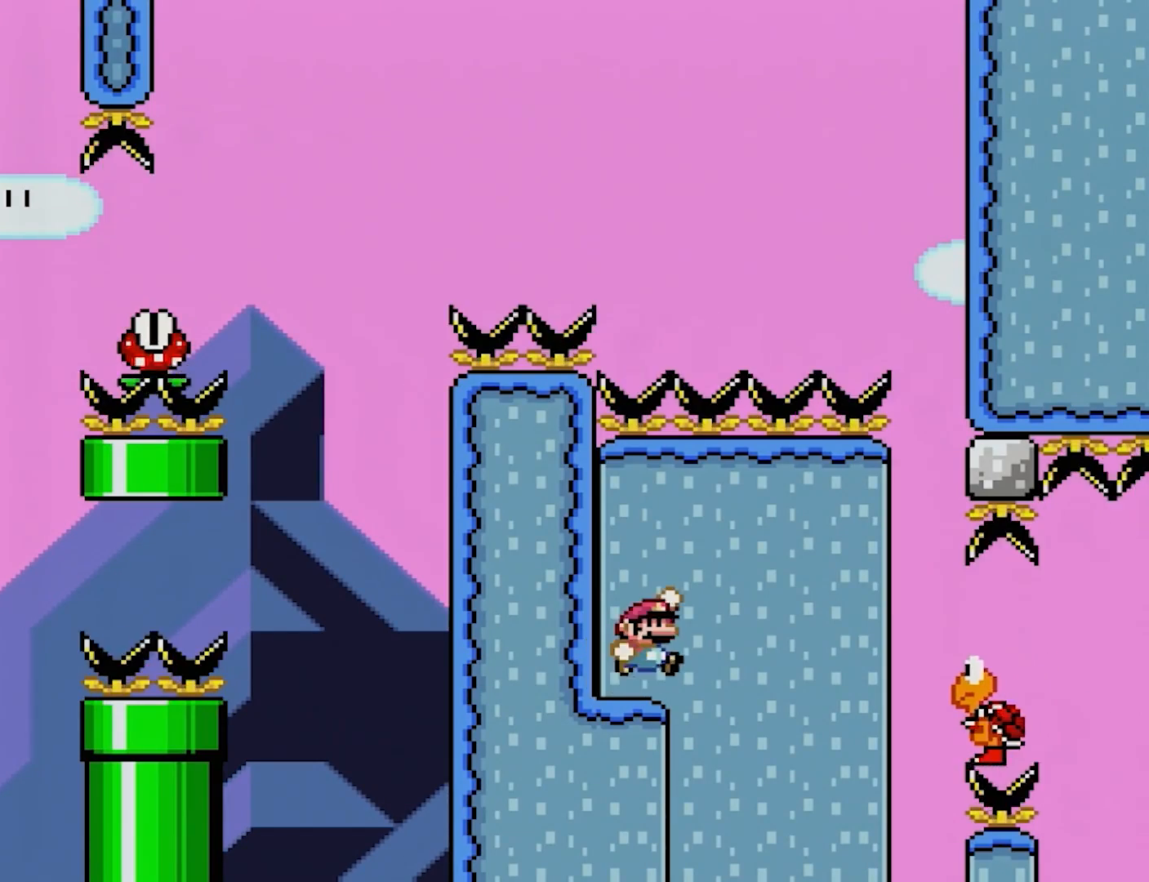
{"buttons": ["Y", "DPAD_RIGHT"], "events": [[67, "B", "up"], [233, "B", "down"], [417, "B", "up"]]}
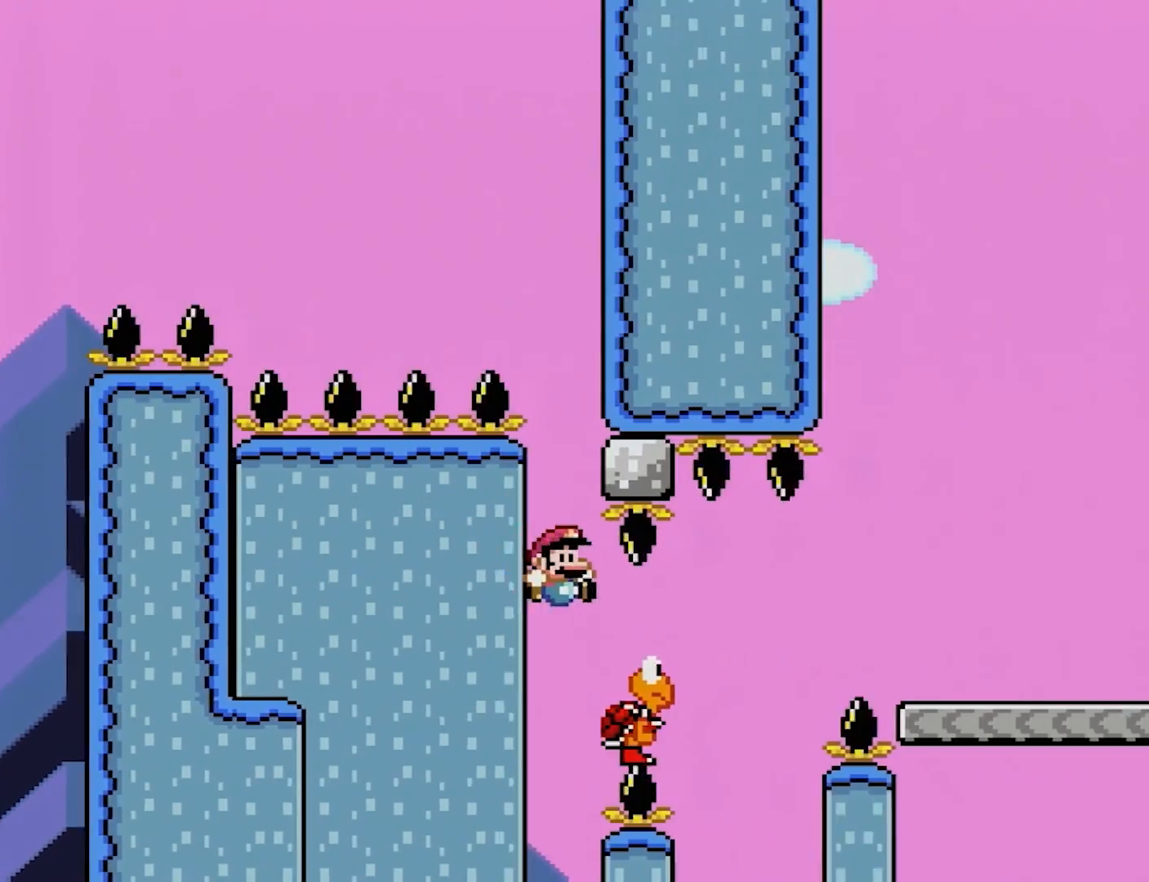
{"buttons": ["B", "Y", "DPAD_RIGHT"], "events": [[100, "B", "down"]]}
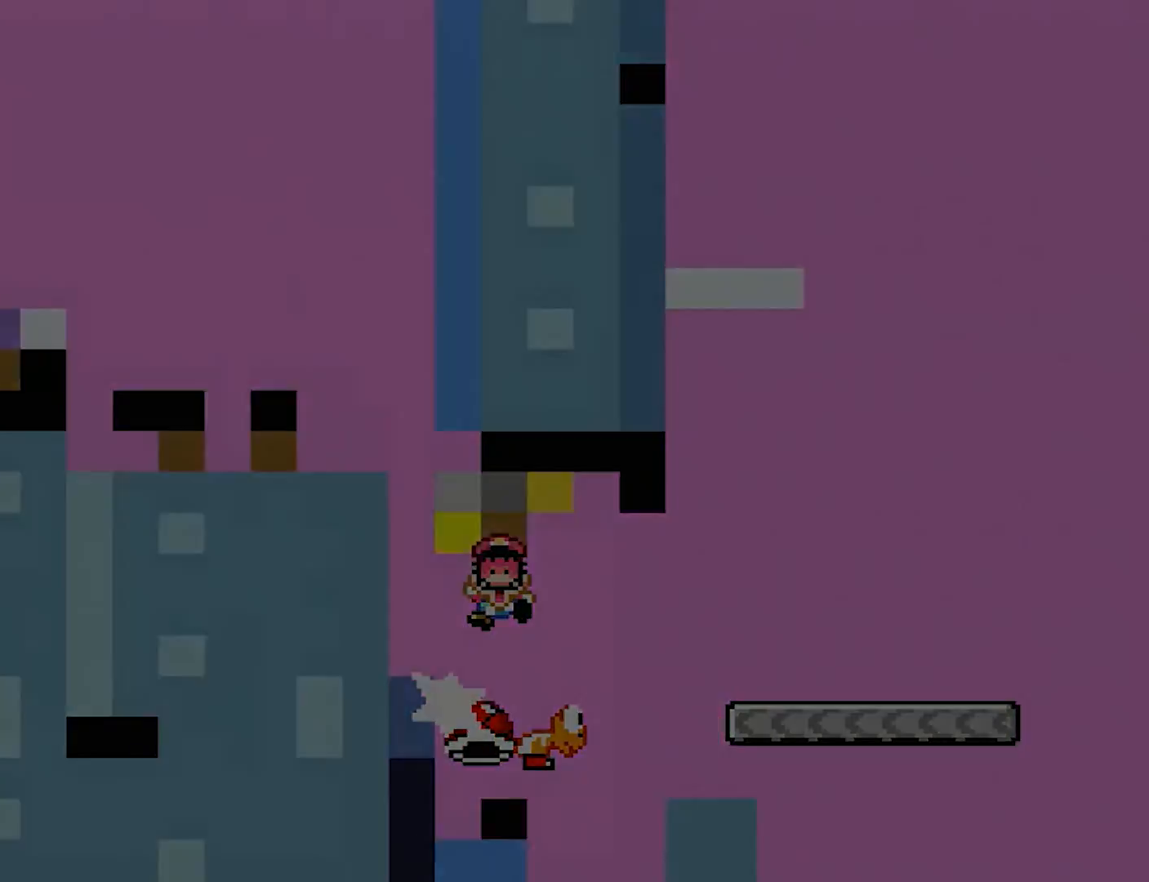
{"buttons": ["Y", "DPAD_RIGHT"], "events": [[100, "B", "up"]]}
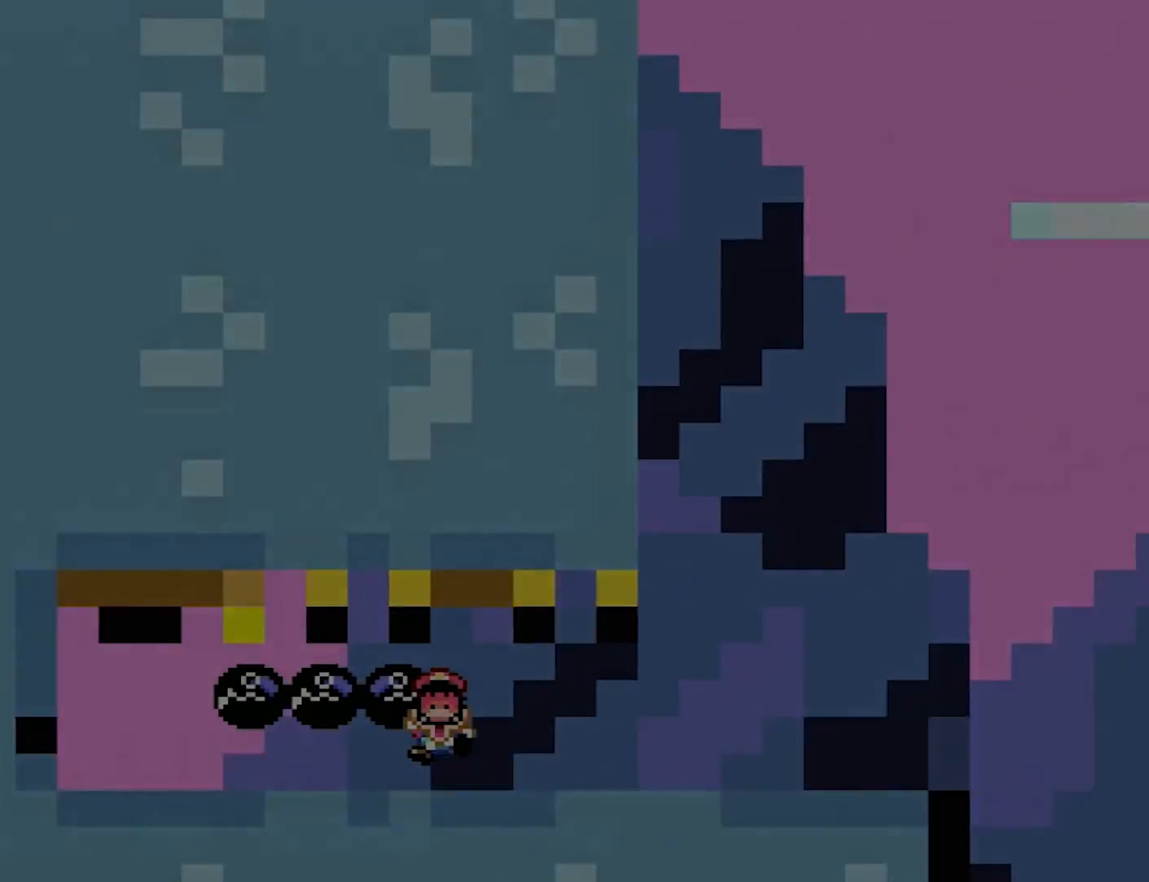
{"buttons": [], "events": [[150, "Y", "up"], [167, "DPAD_RIGHT", "up"]]}
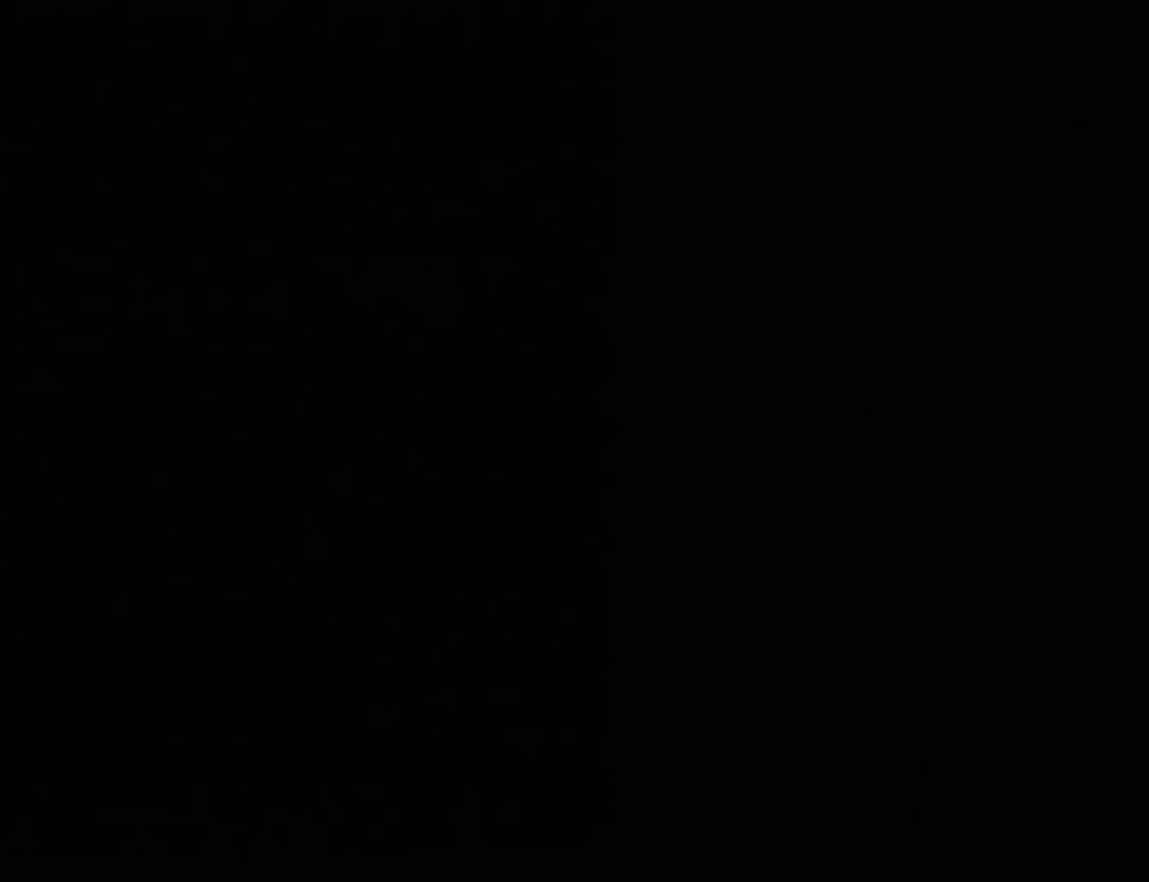
{"buttons": [], "events": []}
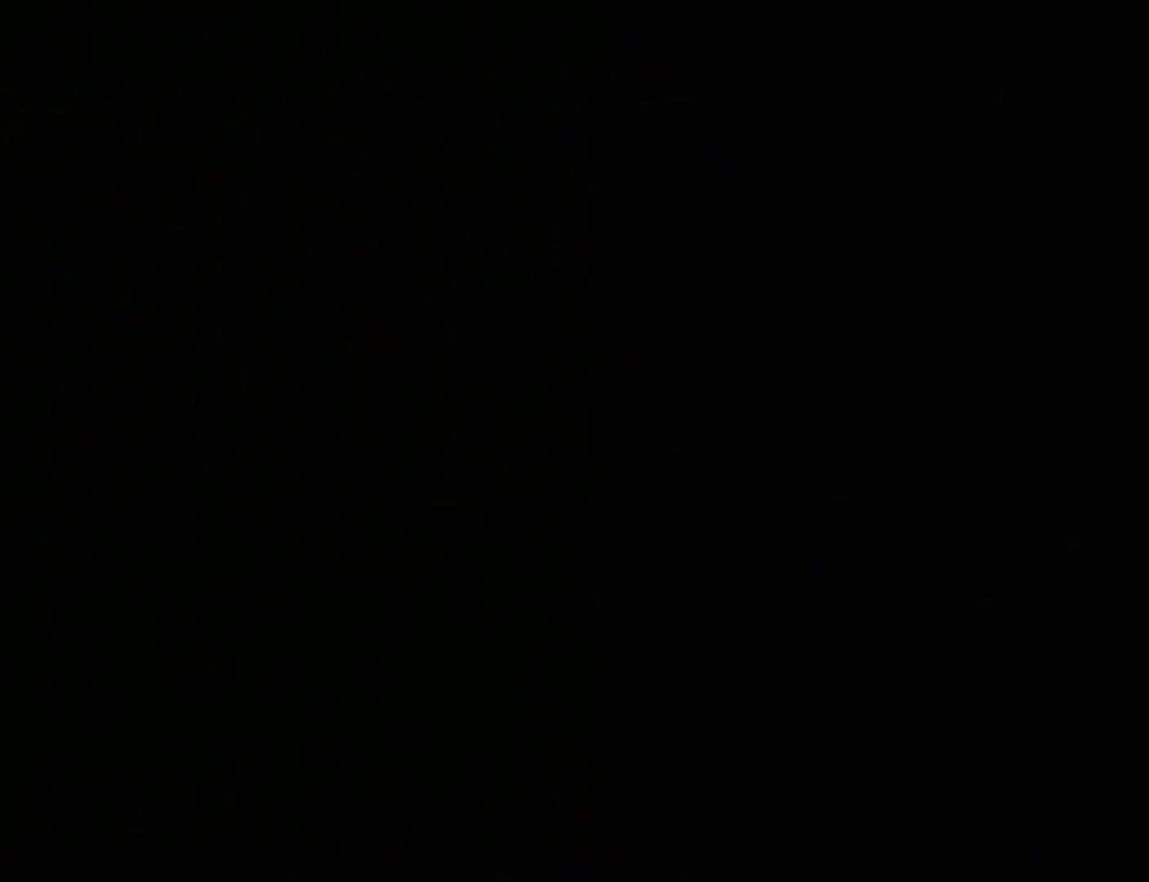
{"buttons": [], "events": []}
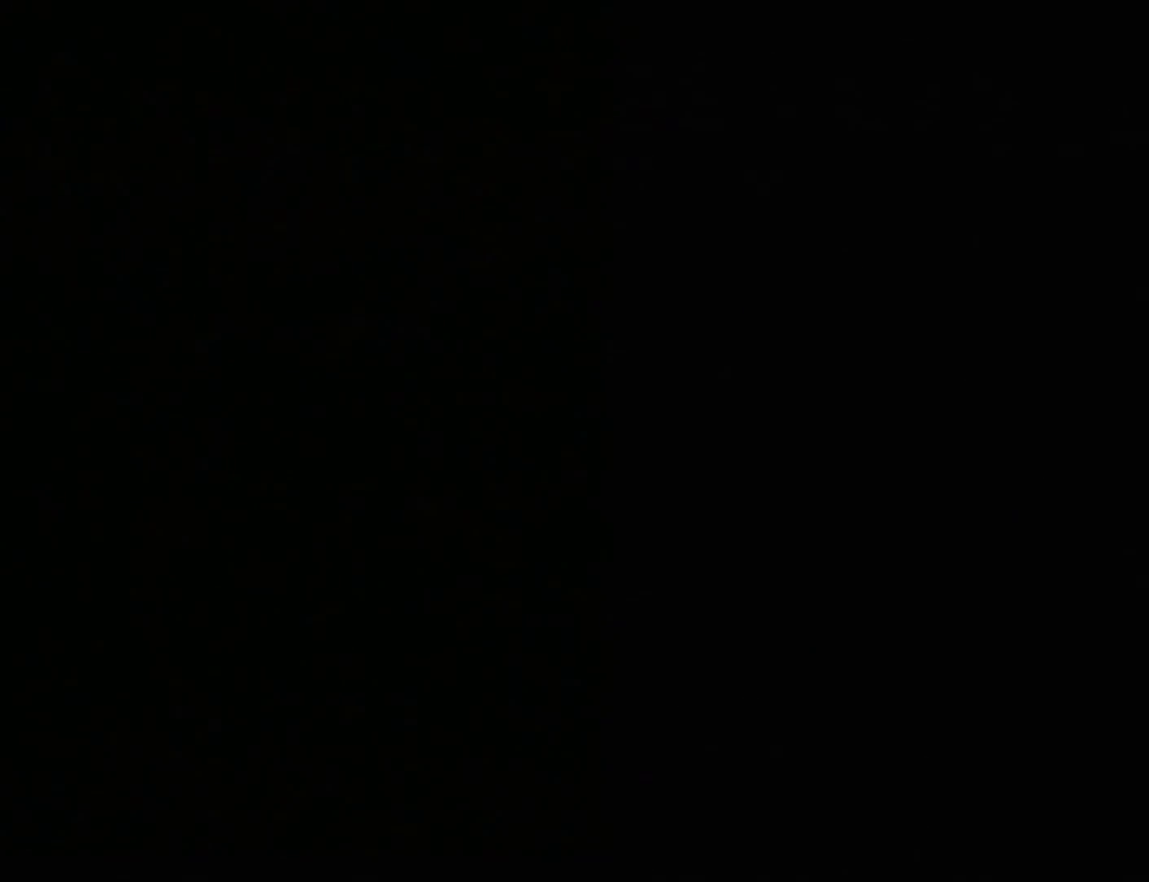
{"buttons": ["Y", "DPAD_LEFT"], "events": [[450, "Y", "down"], [467, "DPAD_LEFT", "down"]]}
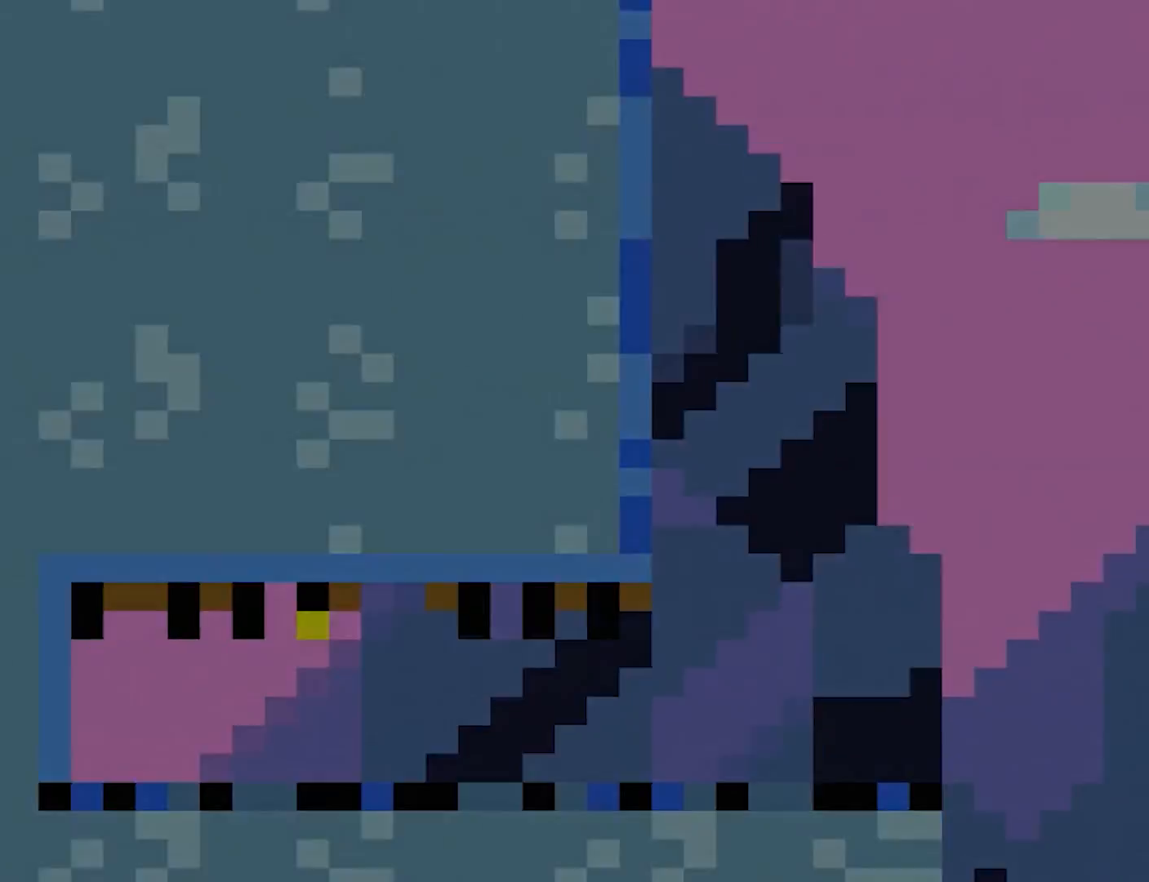
{"buttons": ["Y", "DPAD_LEFT"], "events": []}
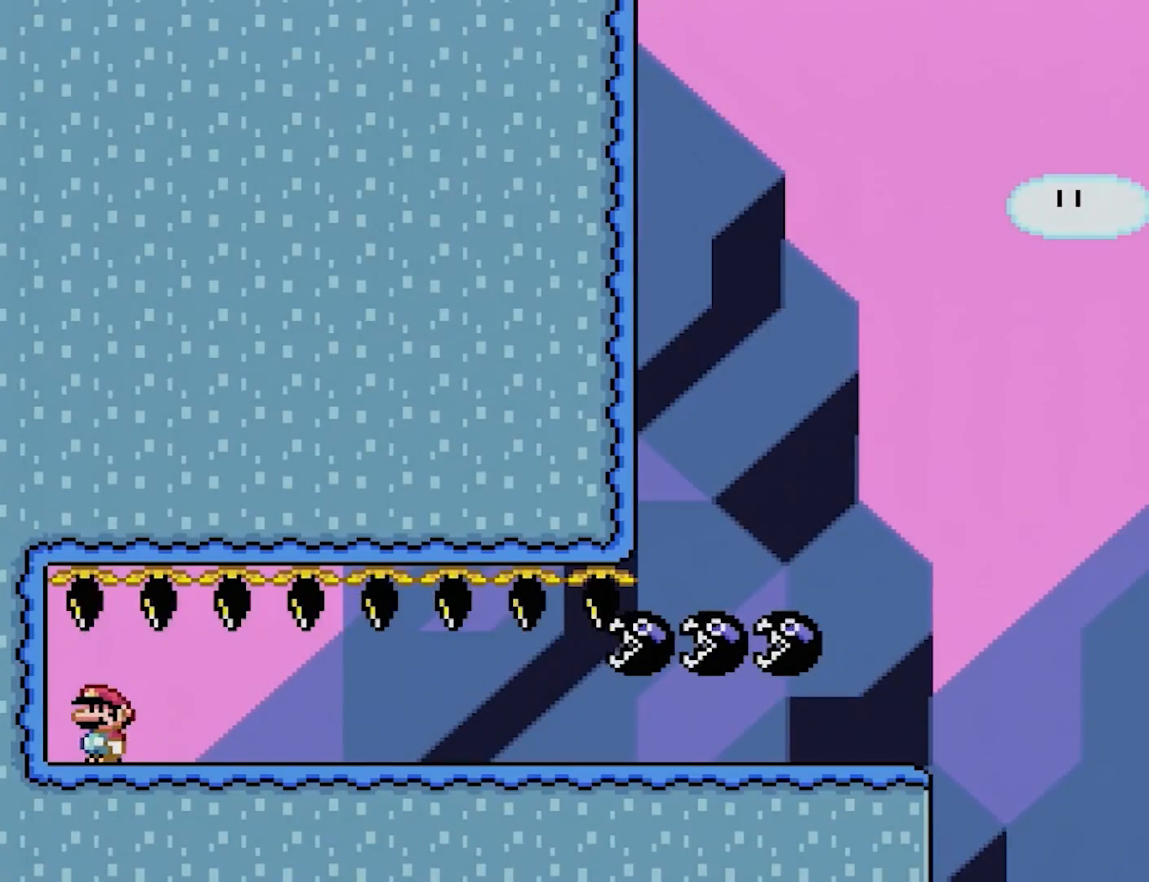
{"buttons": ["Y", "DPAD_RIGHT"], "events": [[67, "DPAD_LEFT", "up"], [183, "DPAD_RIGHT", "down"]]}
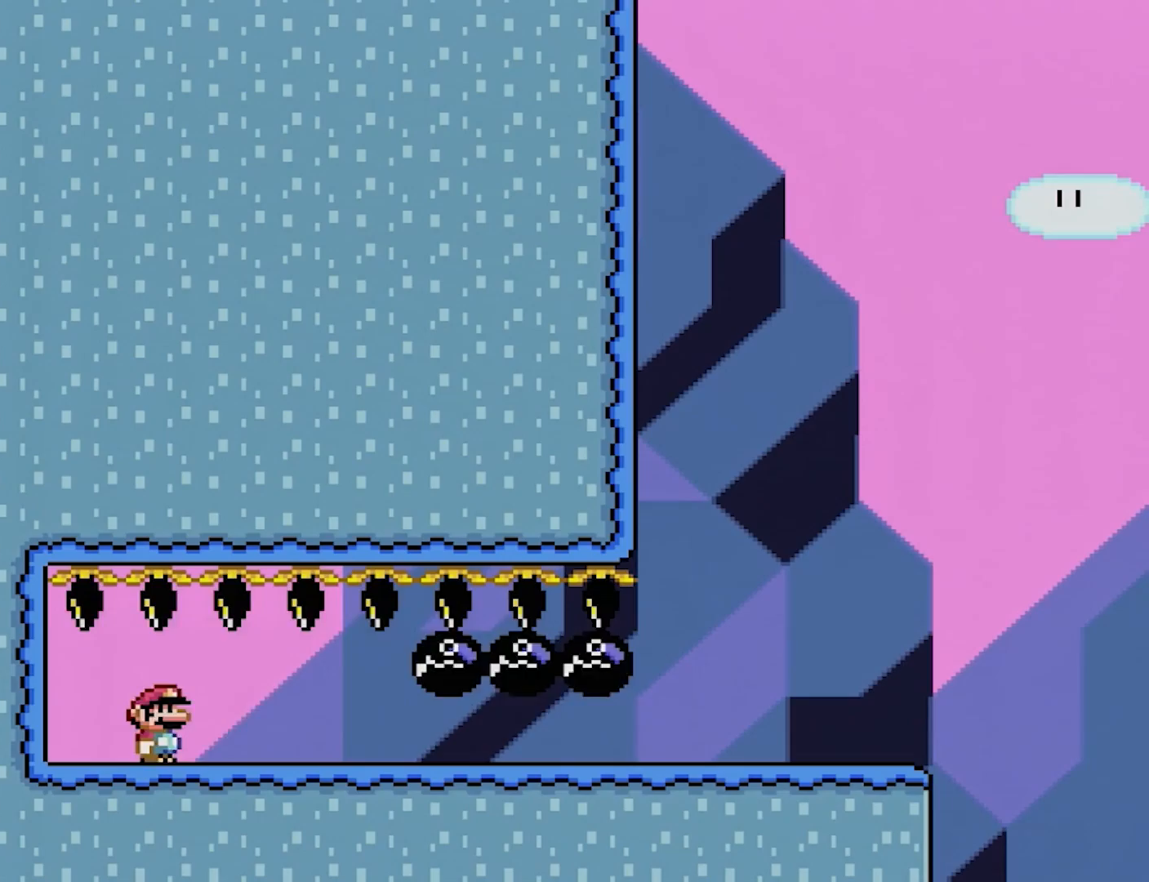
{"buttons": ["Y", "DPAD_RIGHT"], "events": []}
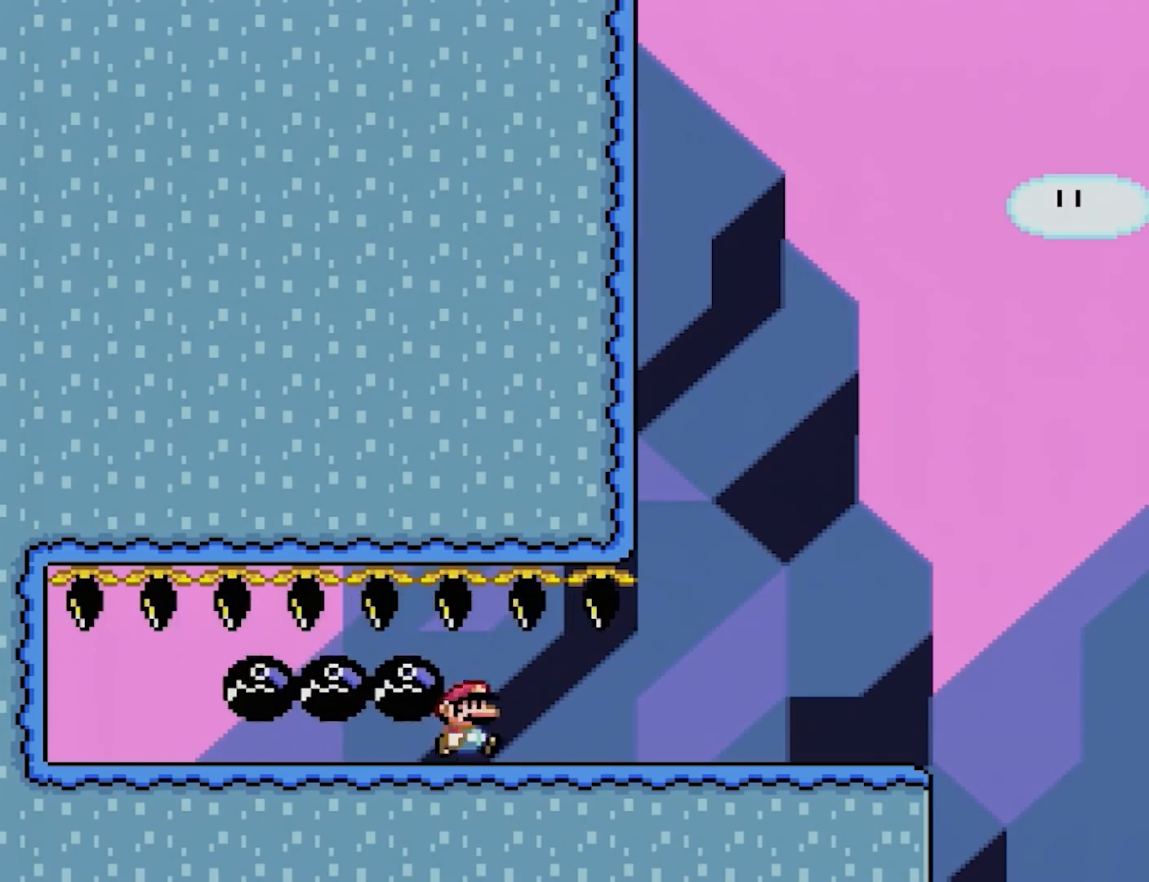
{"buttons": ["Y", "DPAD_RIGHT"], "events": []}
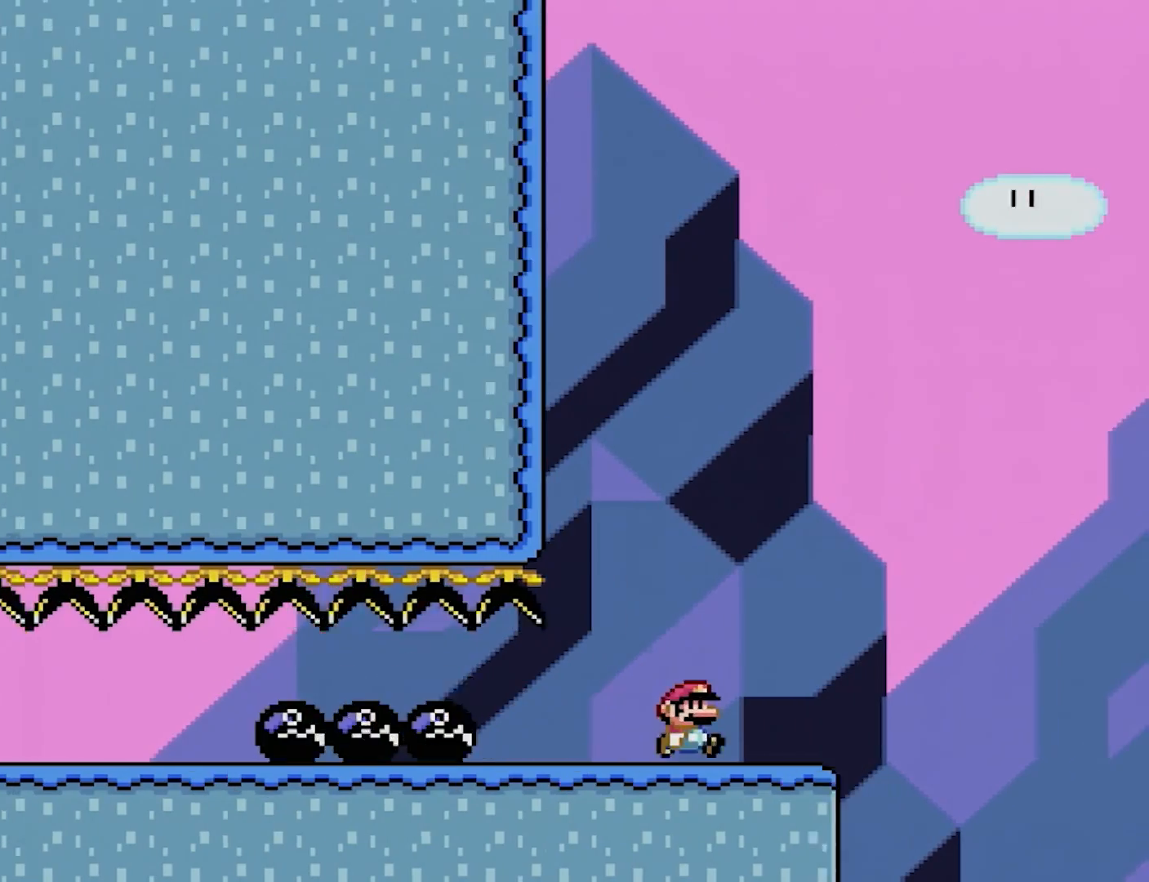
{"buttons": ["A", "X", "DPAD_RIGHT"], "events": [[33, "DPAD_RIGHT", "up"], [33, "DPAD_UP", "down"], [50, "DPAD_LEFT", "down"], [50, "X", "down"], [50, "Y", "up"], [83, "DPAD_UP", "up"], [217, "DPAD_LEFT", "up"], [317, "DPAD_RIGHT", "down"], [450, "A", "down"]]}
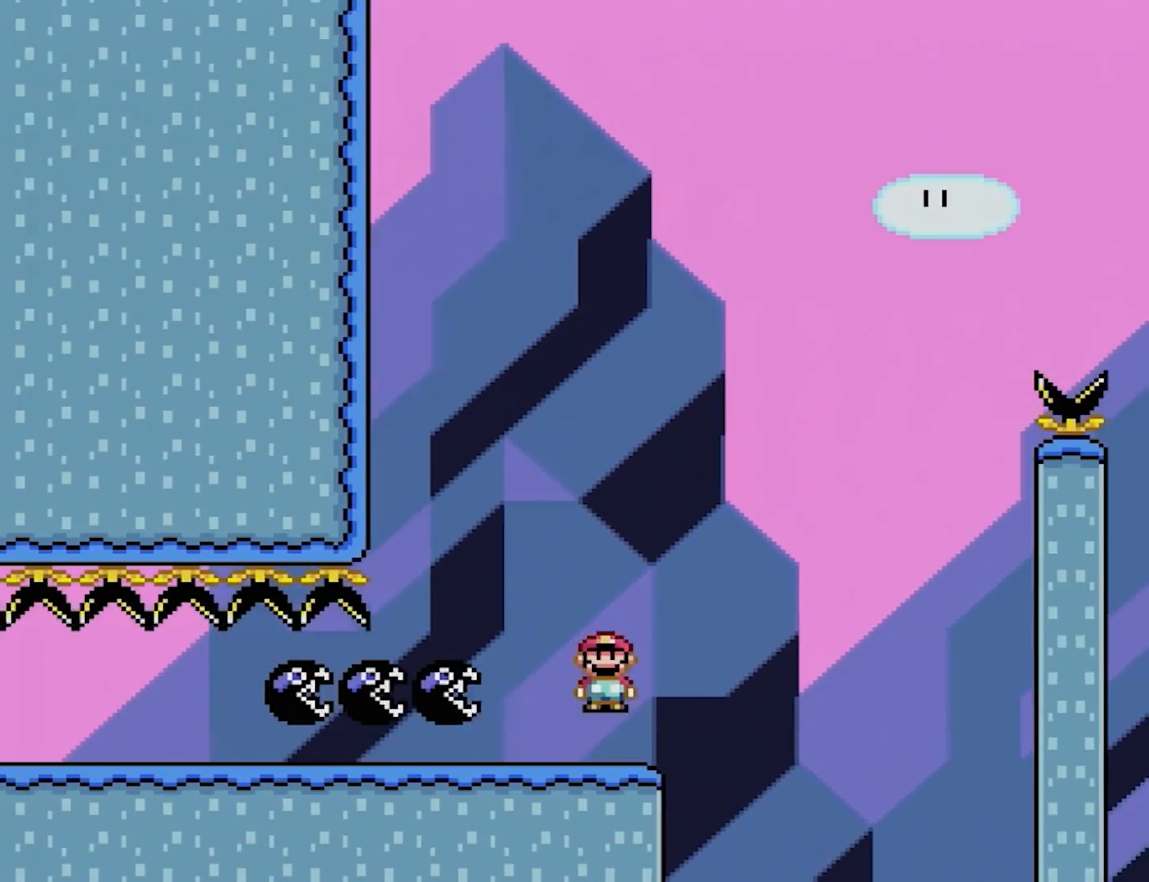
{"buttons": ["A", "X", "DPAD_RIGHT"], "events": [[83, "DPAD_LEFT", "down"], [83, "DPAD_RIGHT", "up"], [83, "DPAD_UP", "down"], [100, "DPAD_UP", "up"], [200, "A", "up"], [317, "DPAD_LEFT", "up"], [350, "DPAD_RIGHT", "down"], [417, "A", "down"]]}
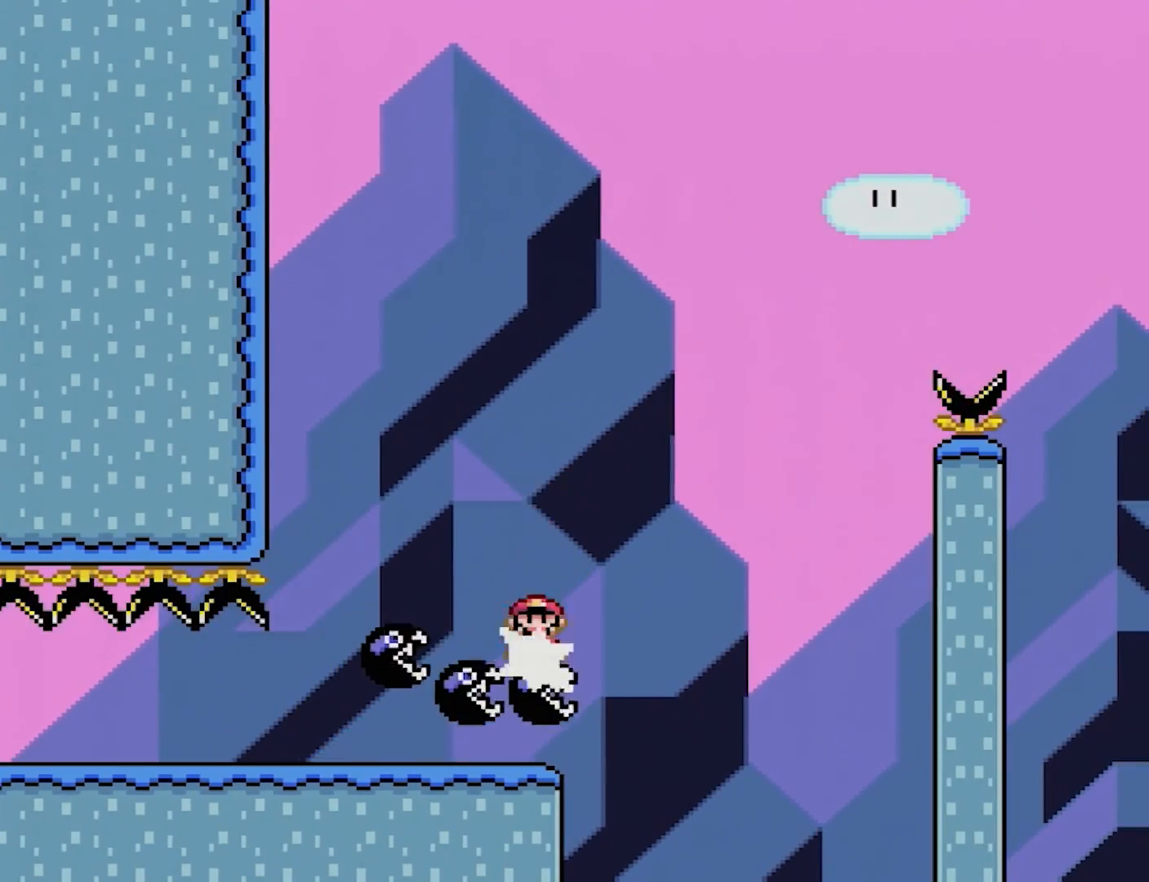
{"buttons": ["X", "DPAD_RIGHT"], "events": [[67, "DPAD_RIGHT", "up"], [67, "DPAD_UP", "down"], [100, "DPAD_LEFT", "down"], [117, "DPAD_UP", "up"], [233, "A", "up"], [233, "DPAD_LEFT", "up"], [267, "DPAD_RIGHT", "down"]]}
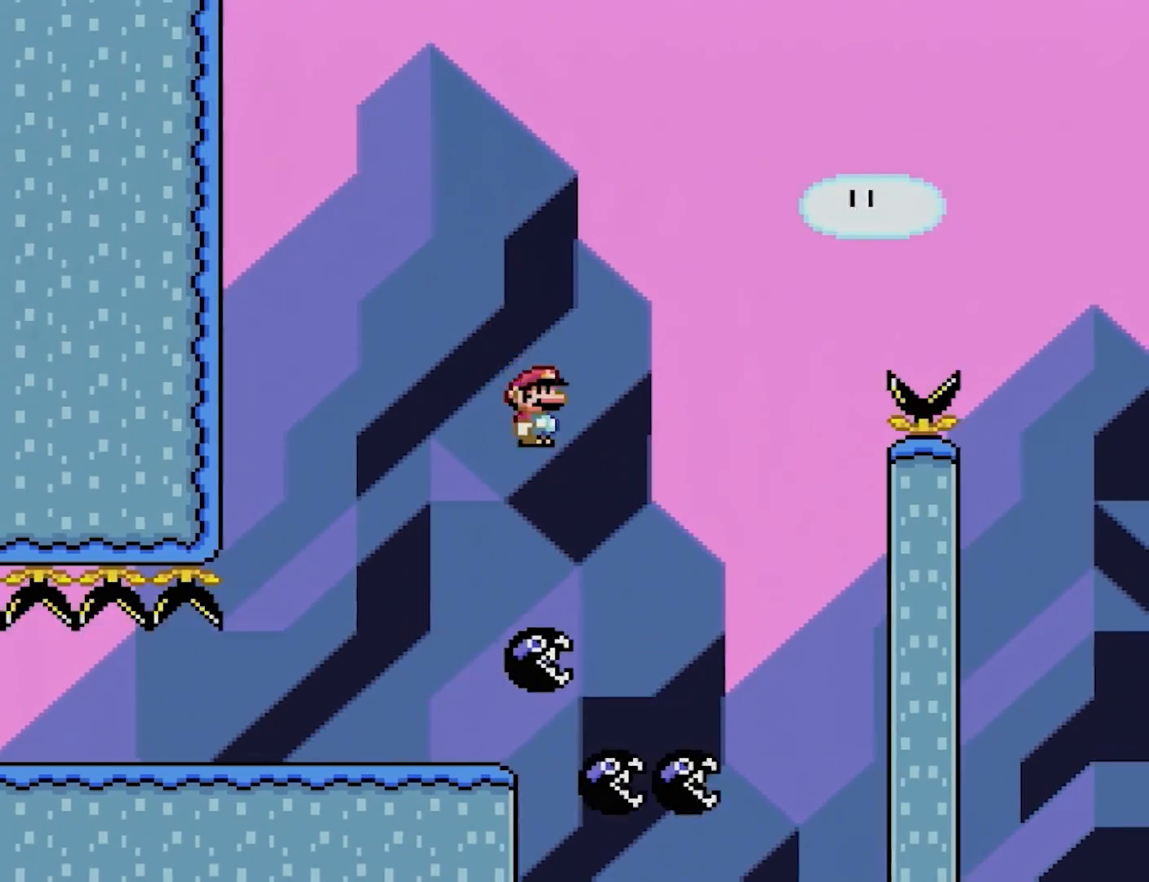
{"buttons": ["A", "X", "DPAD_RIGHT"], "events": [[67, "A", "down"]]}
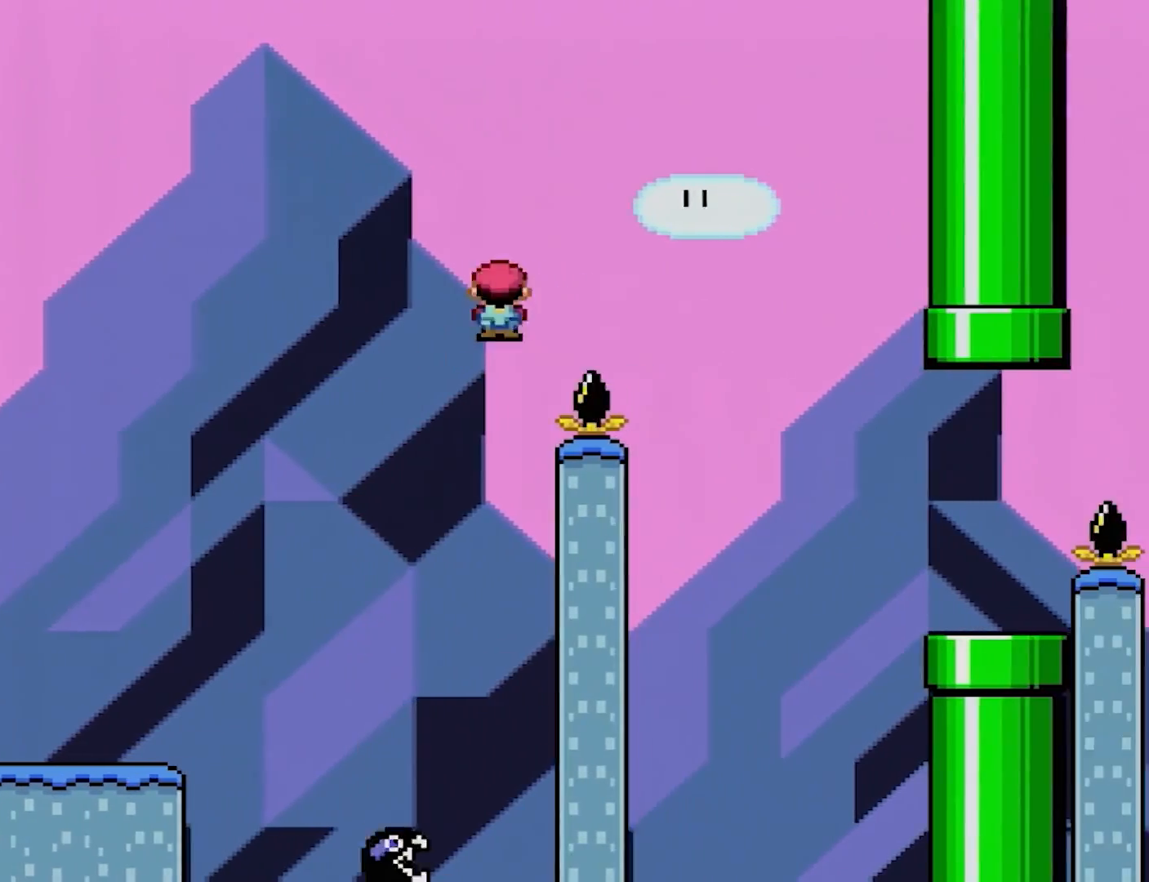
{"buttons": ["A", "X", "DPAD_RIGHT"], "events": []}
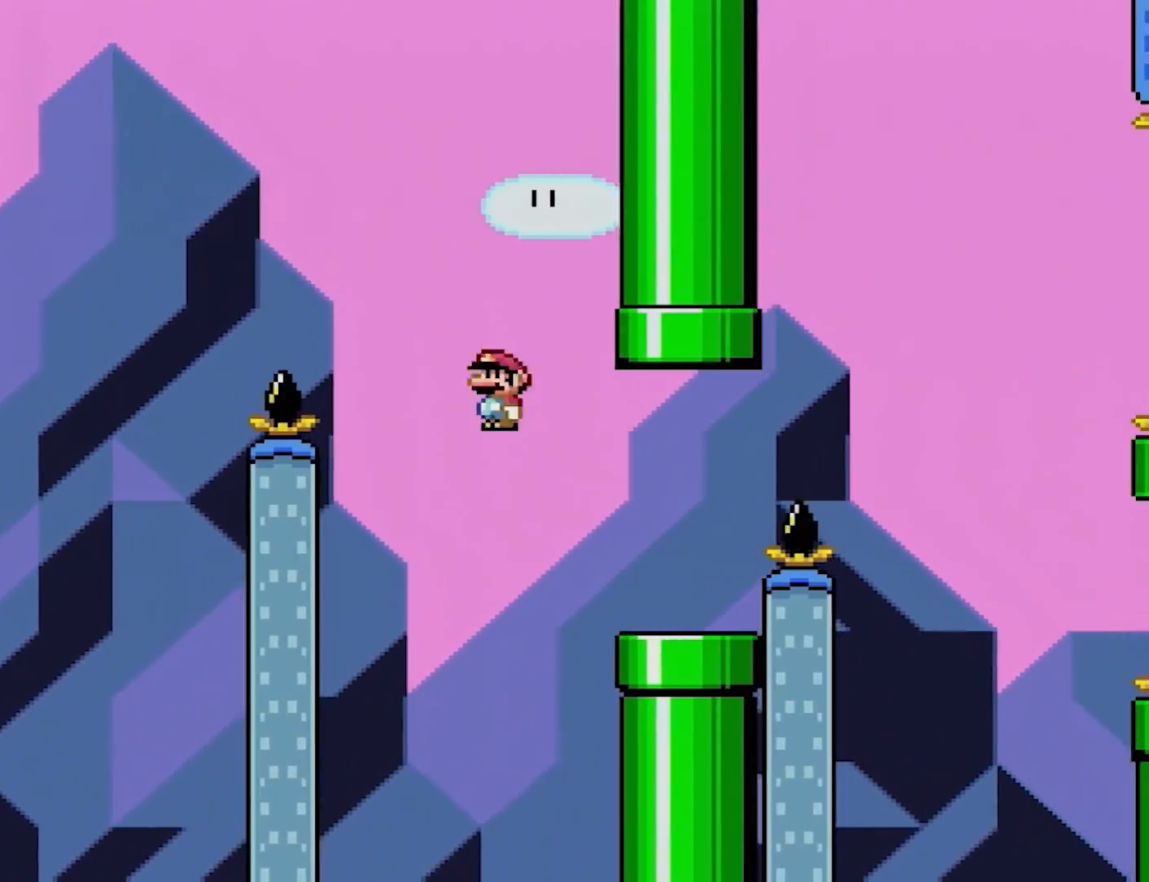
{"buttons": ["X", "DPAD_RIGHT"], "events": [[183, "DPAD_RIGHT", "up"], [183, "DPAD_UP", "down"], [200, "DPAD_LEFT", "down"], [217, "A", "up"], [233, "DPAD_UP", "up"], [317, "DPAD_LEFT", "up"], [467, "DPAD_RIGHT", "down"]]}
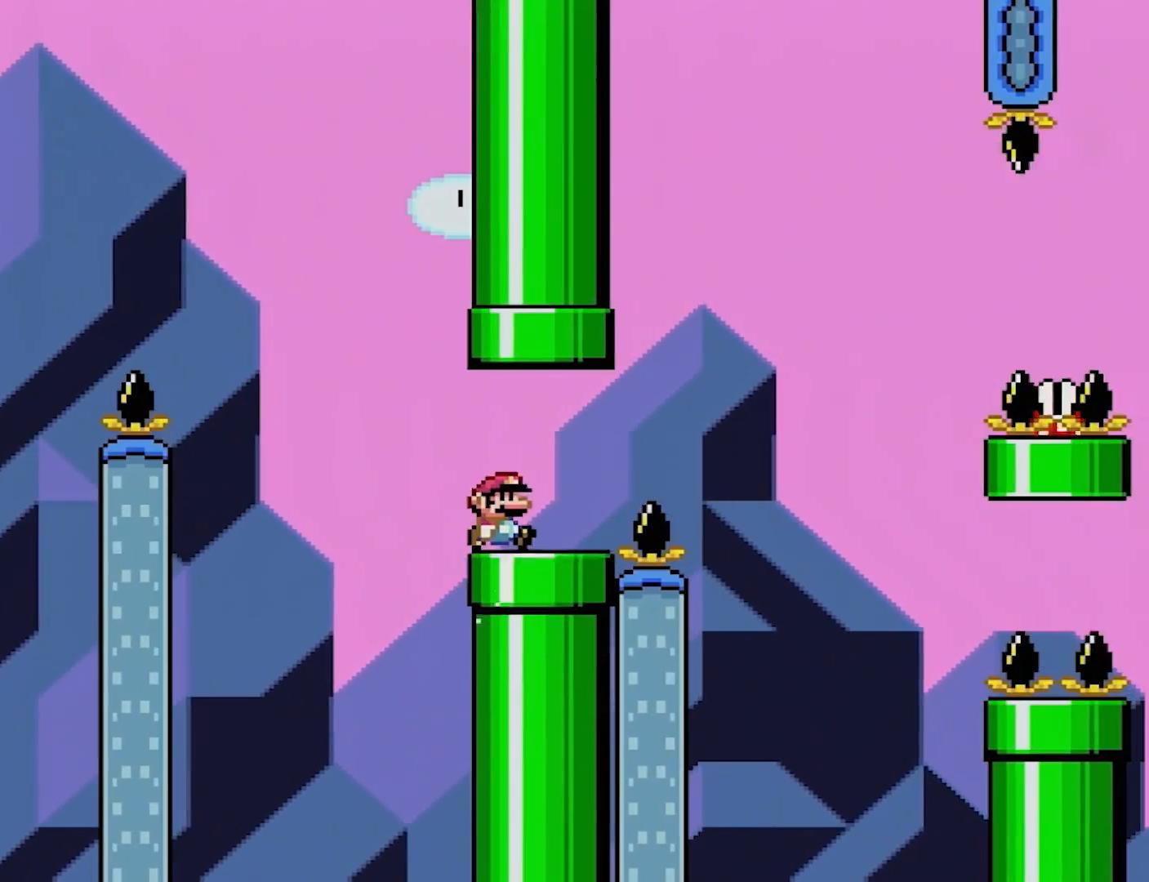
{"buttons": ["A", "X", "DPAD_RIGHT"], "events": [[300, "A", "down"]]}
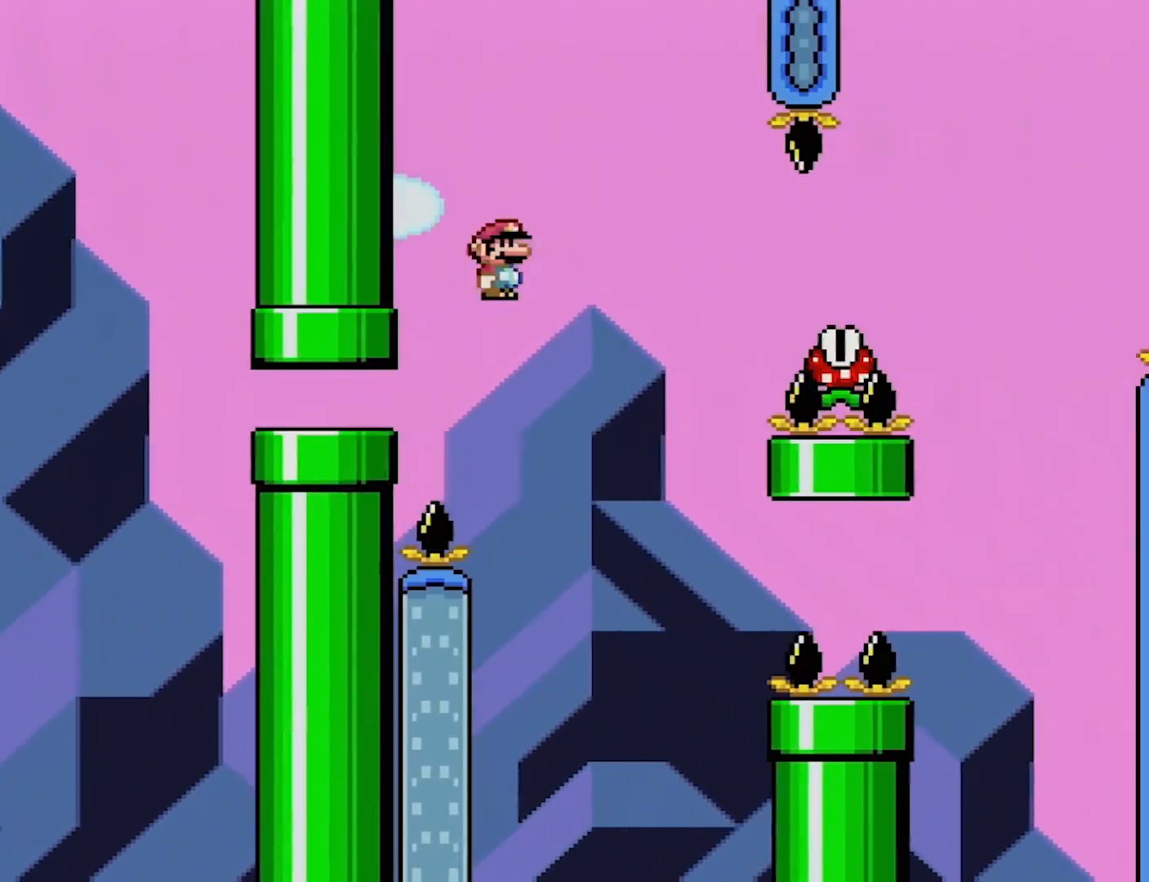
{"buttons": ["A", "X", "DPAD_RIGHT"], "events": []}
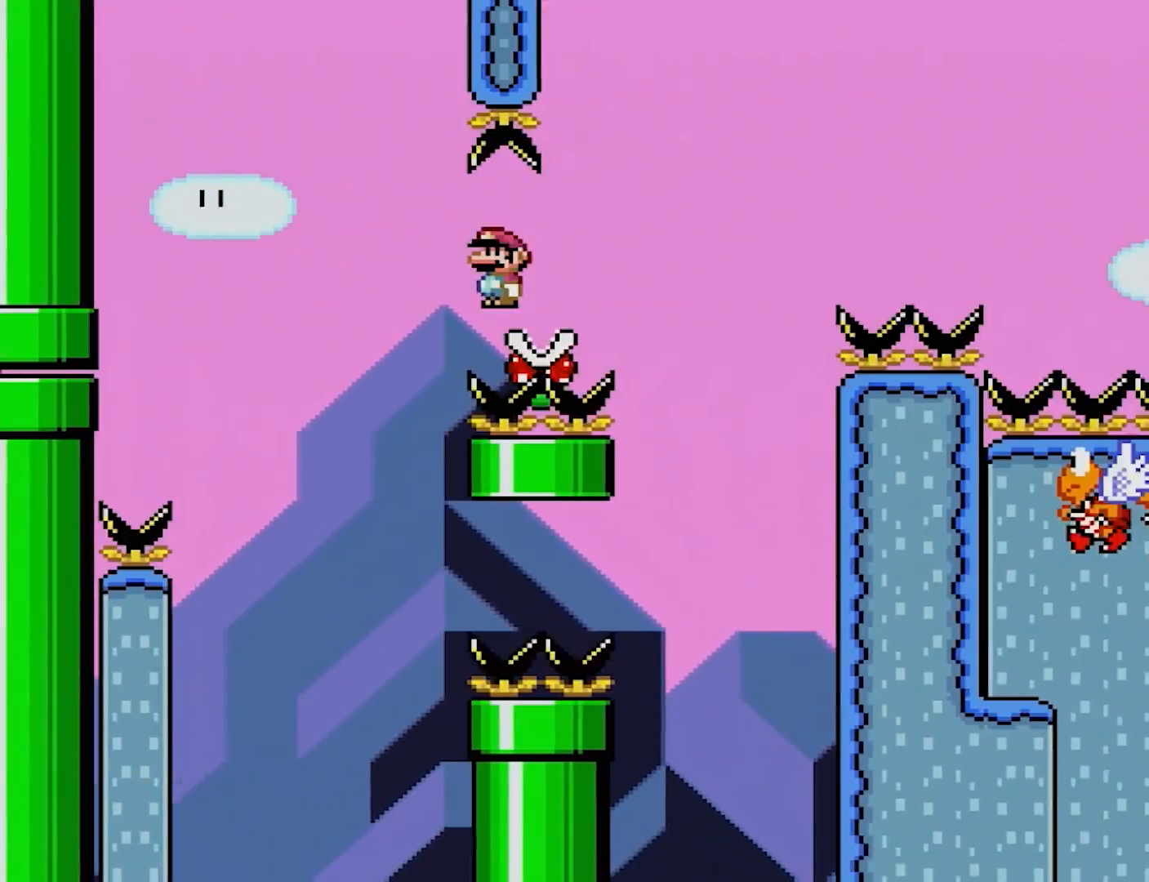
{"buttons": ["A", "X", "DPAD_RIGHT"], "events": []}
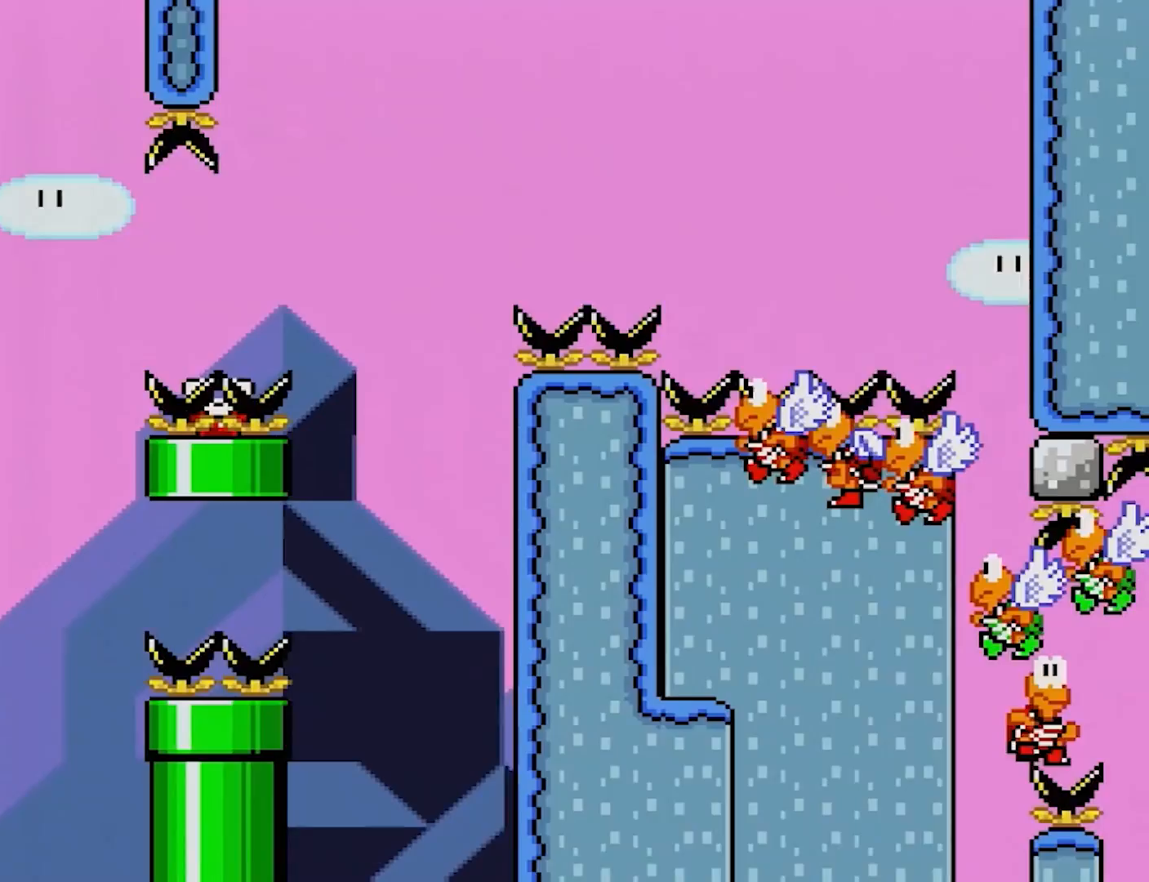
{"buttons": ["A", "X", "DPAD_RIGHT"], "events": [[183, "DPAD_RIGHT", "up"], [183, "DPAD_UP", "down"], [217, "DPAD_LEFT", "down"], [217, "DPAD_UP", "up"], [233, "DPAD_UP", "down"], [267, "DPAD_LEFT", "up"], [267, "DPAD_RIGHT", "down"], [267, "DPAD_UP", "up"]]}
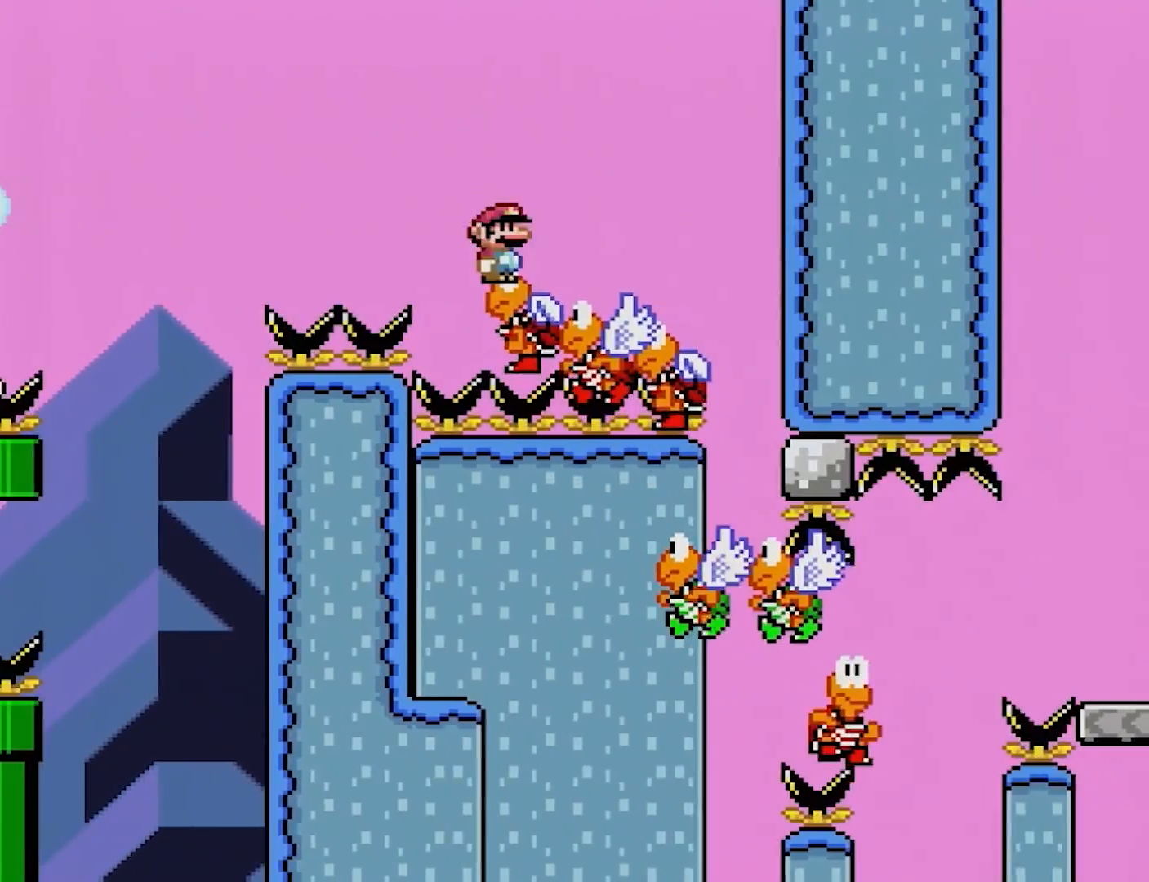
{"buttons": ["A", "X", "DPAD_UP", "DPAD_LEFT"], "events": [[317, "DPAD_RIGHT", "up"], [433, "DPAD_LEFT", "down"], [450, "DPAD_UP", "down"]]}
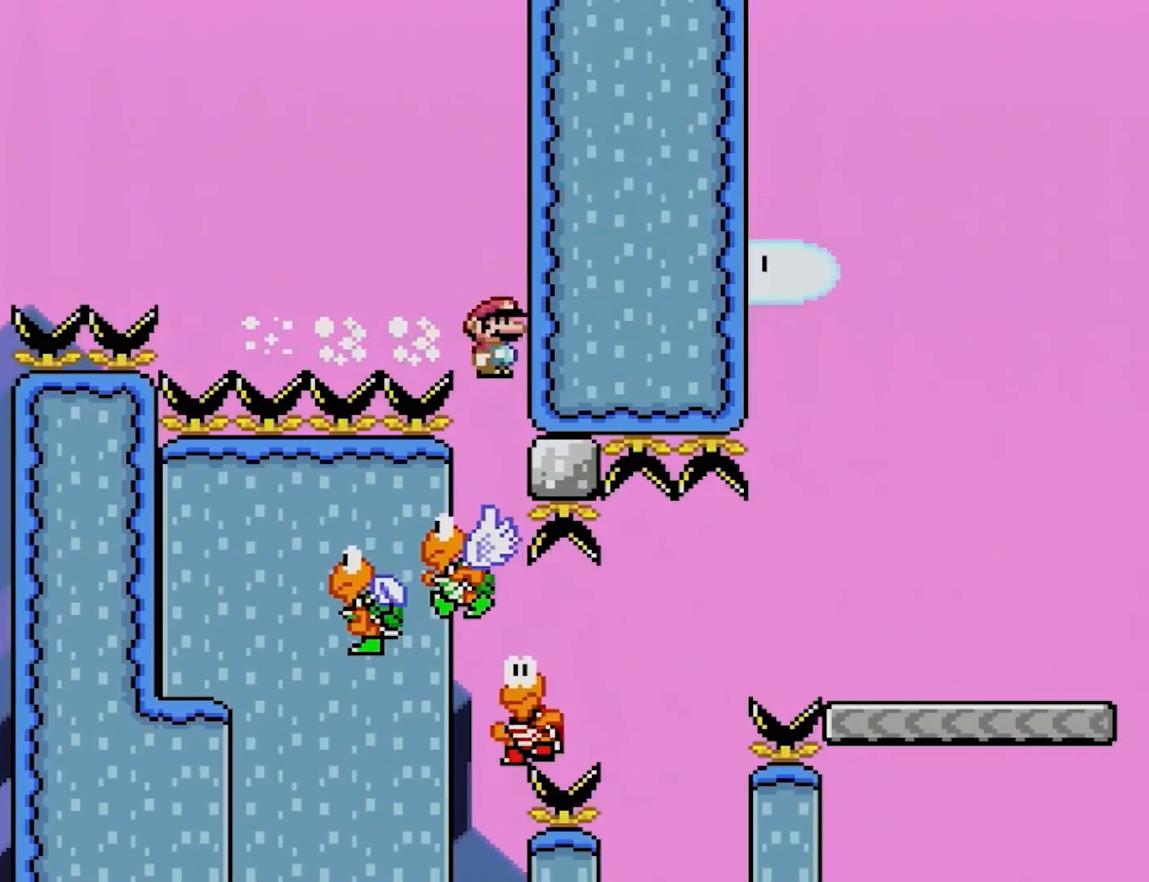
{"buttons": ["A", "X"], "events": [[33, "DPAD_UP", "up"], [233, "DPAD_UP", "down"], [400, "DPAD_UP", "up"], [433, "DPAD_LEFT", "up"]]}